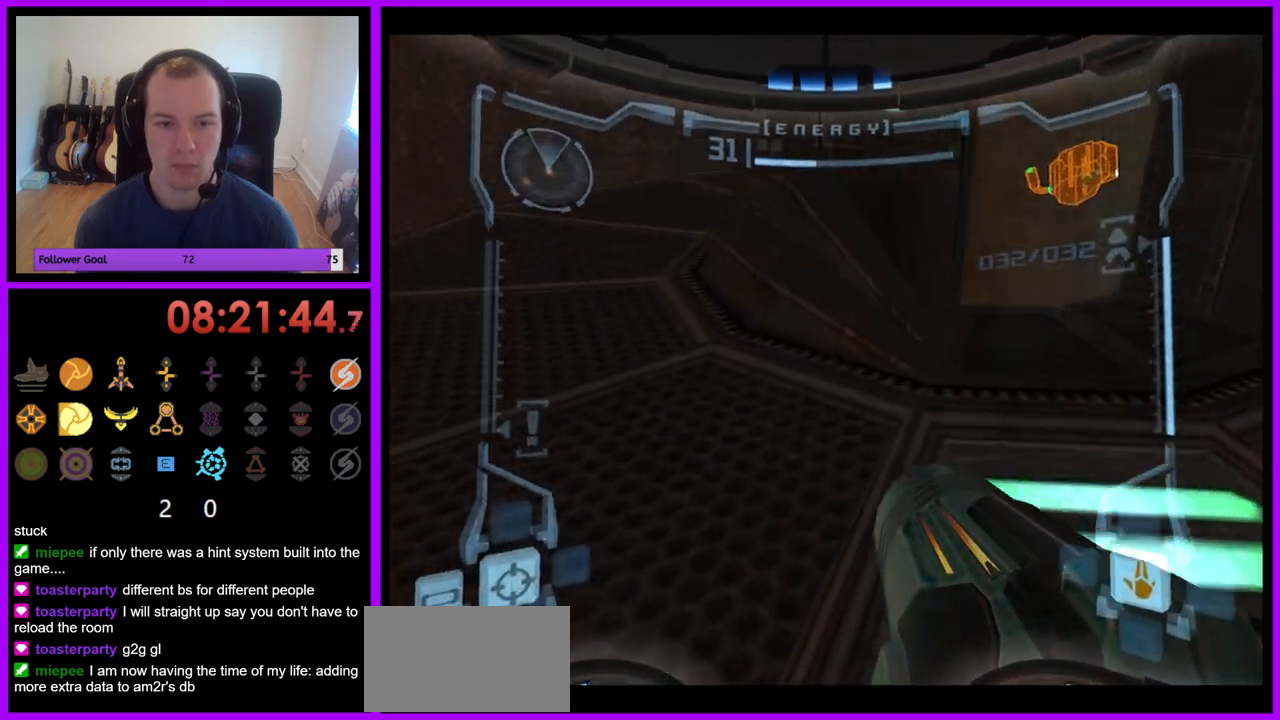
Gameplay with a controller (Nintendo layout); each line is a JSON object with the inputs held at the frame after it. "events" lists button and stick changes between this image and that frame as [ms after this image, input, new state], when the widget could be followed in between. Not read: L3 R3.
{"buttons": ["L1"], "left_stick": "center", "right_stick": "center", "events": [[167, "left_stick", "up-left"], [417, "left_stick", "center"], [433, "L1", "down"]]}
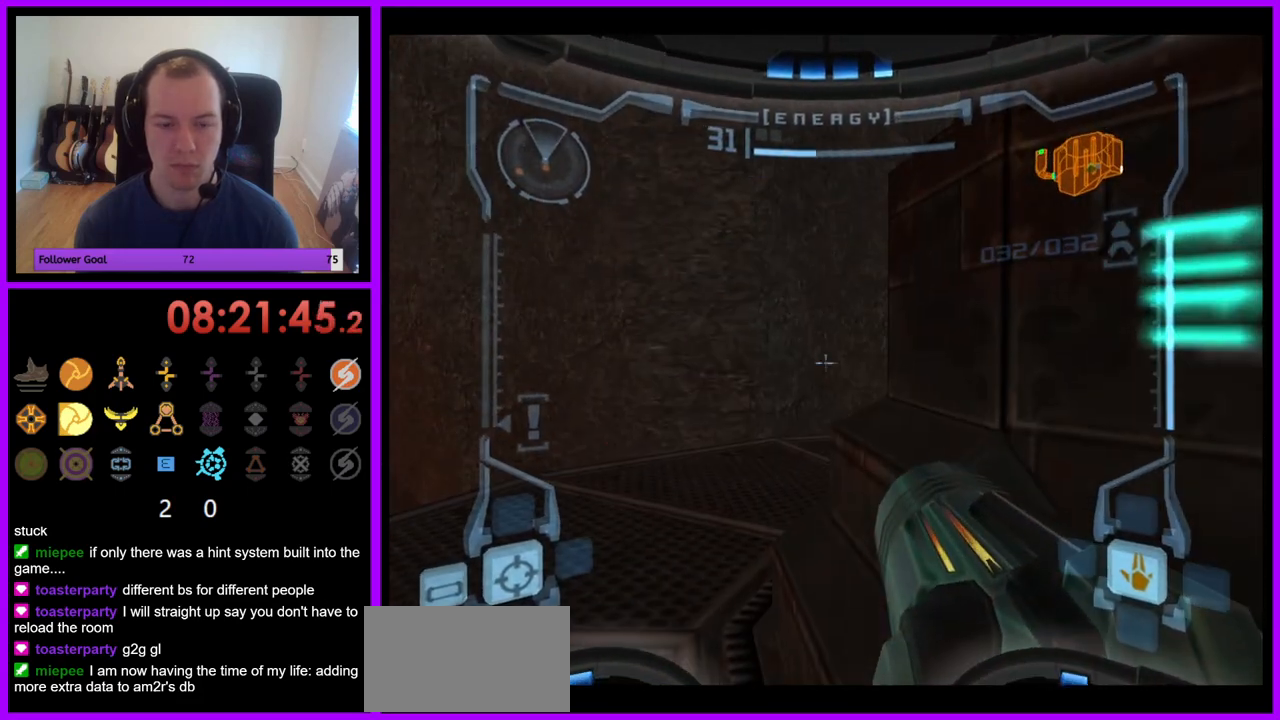
{"buttons": ["L1"], "left_stick": "center", "right_stick": "center", "events": [[133, "left_stick", "up-right"], [217, "B", "down"], [333, "B", "up"], [483, "left_stick", "center"]]}
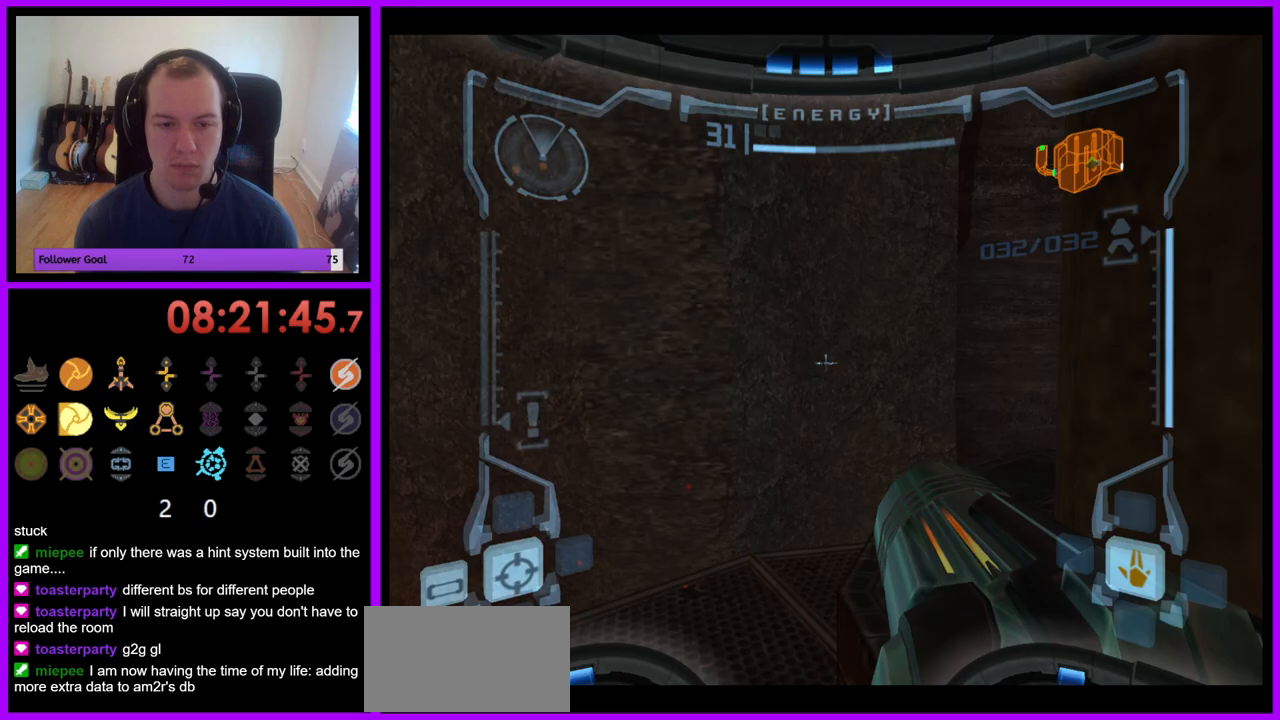
{"buttons": ["L1"], "left_stick": "center", "right_stick": "center", "events": [[100, "left_stick", "up-right"], [383, "left_stick", "center"]]}
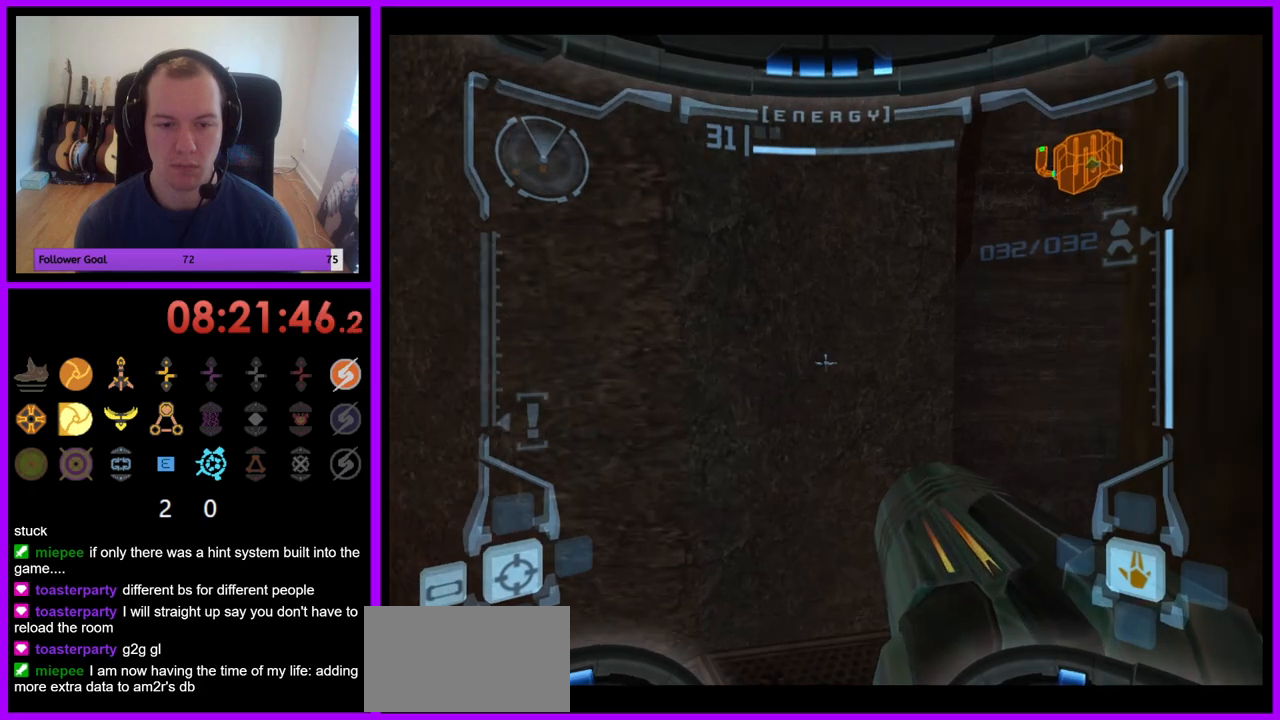
{"buttons": ["R1"], "left_stick": "left", "right_stick": "center", "events": [[133, "R1", "down"], [150, "L1", "up"], [200, "left_stick", "left"]]}
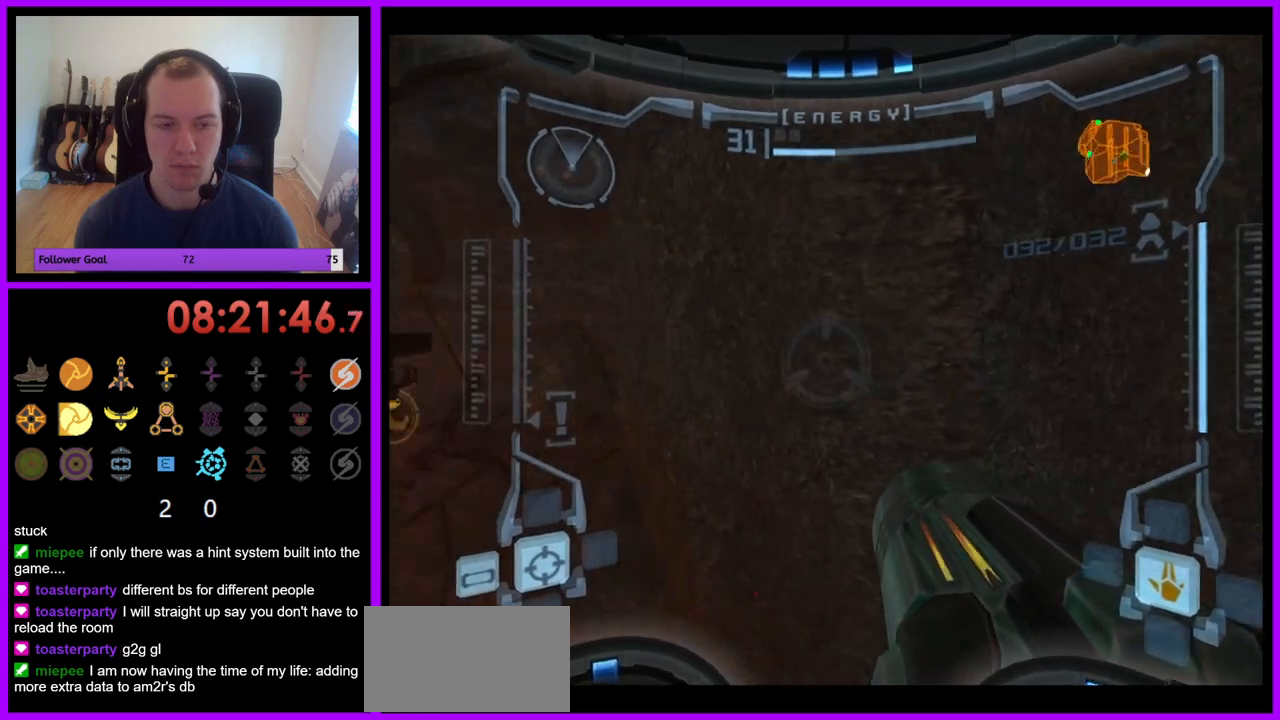
{"buttons": ["R1"], "left_stick": "up-left", "right_stick": "center", "events": [[417, "left_stick", "up-left"]]}
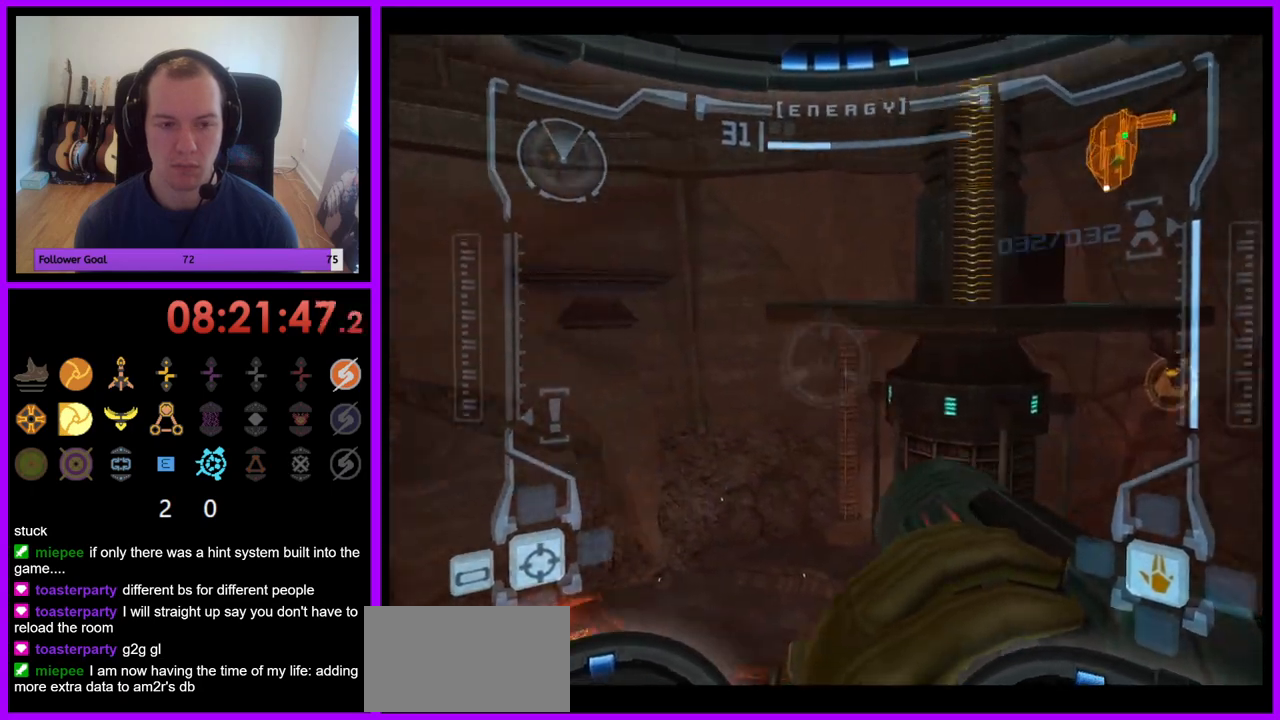
{"buttons": ["R1"], "left_stick": "up", "right_stick": "center", "events": [[367, "left_stick", "up"]]}